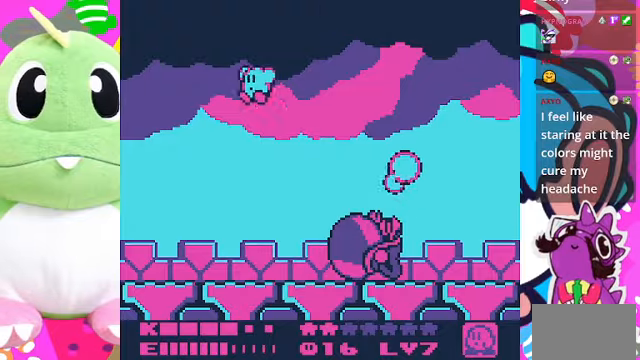
Gameplay with a controller (PlayStation layout); each line is a JSON object with the inputs held at the frame after it. "events" lists button and stick changes between this image and that frame as [ms after this image, input, new state], when the widget could be followed in between. Not read: L3 R3.
{"buttons": ["DPAD_UP", "DPAD_LEFT"], "left_stick": "center", "right_stick": "center", "events": [[300, "DPAD_UP", "down"]]}
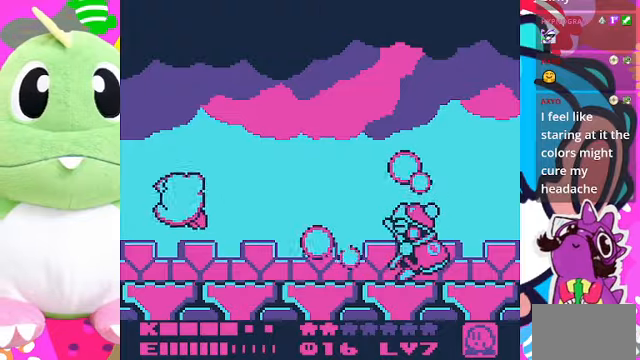
{"buttons": ["DPAD_UP"], "left_stick": "center", "right_stick": "center", "events": [[66, "DPAD_LEFT", "up"]]}
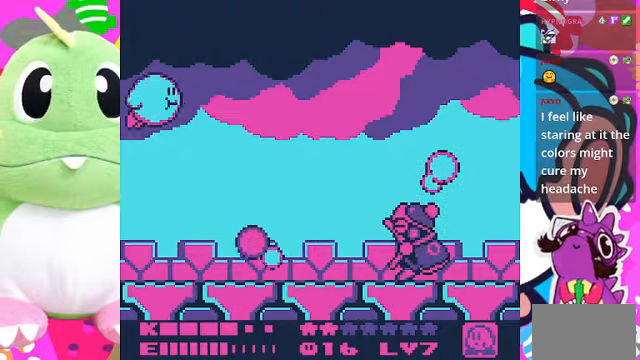
{"buttons": ["DPAD_UP", "DPAD_LEFT"], "left_stick": "center", "right_stick": "center", "events": [[33, "DPAD_RIGHT", "down"], [33, "DPAD_UP", "up"], [166, "SQUARE", "down"], [200, "DPAD_RIGHT", "up"], [300, "DPAD_UP", "down"], [333, "DPAD_LEFT", "down"], [333, "SQUARE", "up"]]}
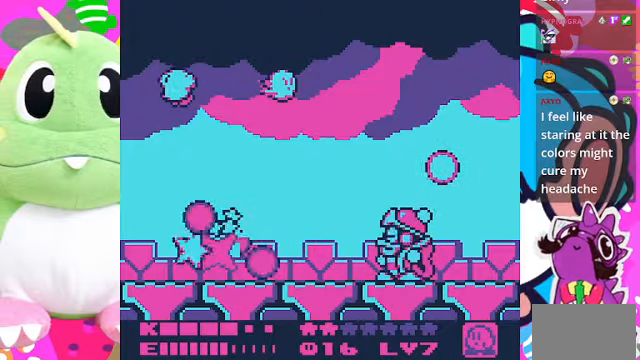
{"buttons": ["DPAD_UP"], "left_stick": "center", "right_stick": "center", "events": [[500, "DPAD_LEFT", "up"]]}
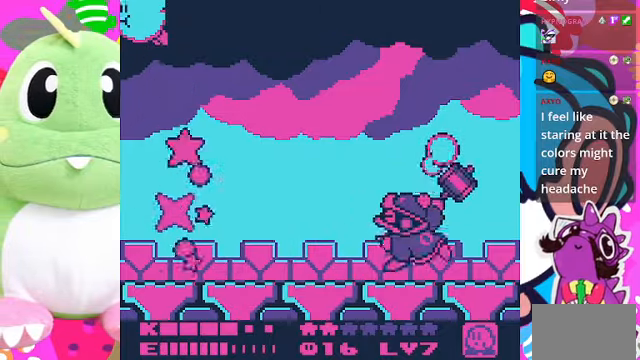
{"buttons": ["DPAD_RIGHT"], "left_stick": "center", "right_stick": "center", "events": [[333, "SQUARE", "down"], [366, "DPAD_RIGHT", "down"], [366, "DPAD_UP", "up"], [500, "SQUARE", "up"]]}
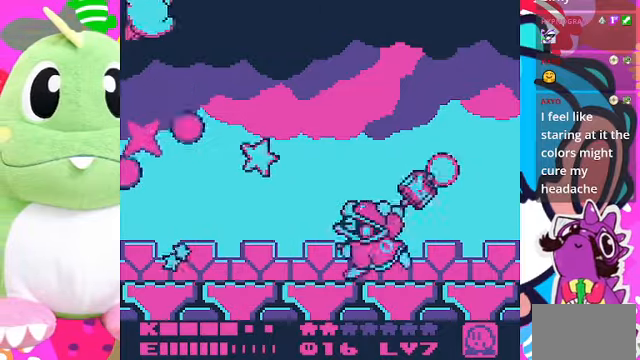
{"buttons": ["DPAD_UP", "DPAD_RIGHT"], "left_stick": "center", "right_stick": "center", "events": [[266, "DPAD_RIGHT", "up"], [366, "DPAD_RIGHT", "down"], [366, "DPAD_UP", "down"]]}
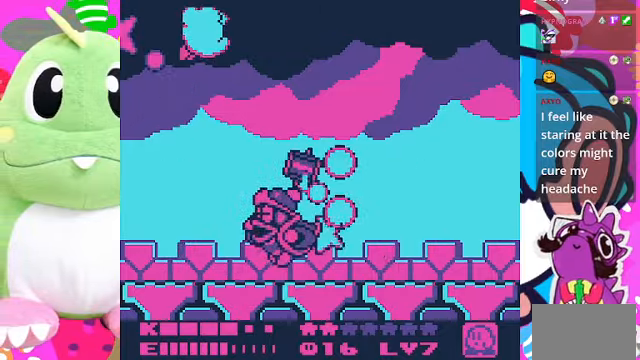
{"buttons": ["DPAD_UP", "DPAD_LEFT"], "left_stick": "center", "right_stick": "center", "events": [[466, "DPAD_RIGHT", "up"], [500, "DPAD_LEFT", "down"]]}
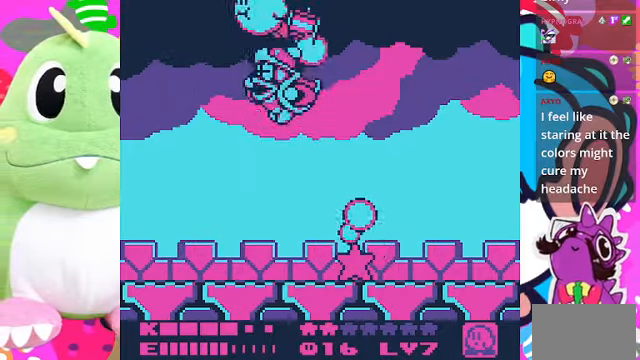
{"buttons": ["DPAD_UP", "DPAD_LEFT"], "left_stick": "center", "right_stick": "center", "events": []}
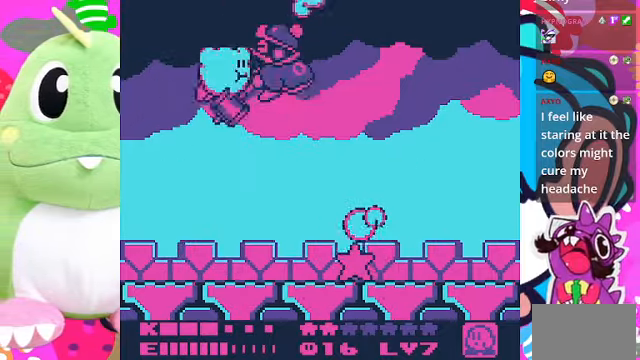
{"buttons": ["DPAD_UP", "DPAD_LEFT"], "left_stick": "center", "right_stick": "center", "events": []}
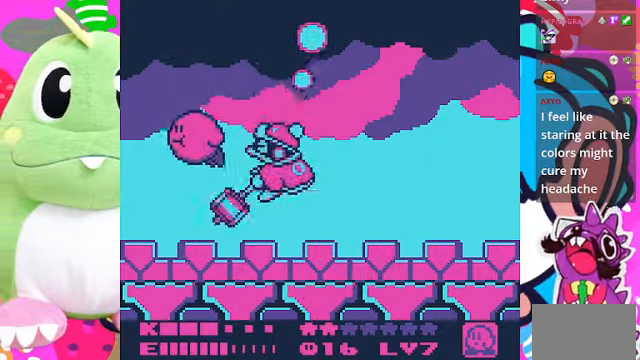
{"buttons": ["DPAD_RIGHT"], "left_stick": "center", "right_stick": "center", "events": [[33, "SQUARE", "down"], [100, "DPAD_UP", "up"], [167, "SQUARE", "up"], [234, "DPAD_LEFT", "up"], [434, "DPAD_RIGHT", "down"]]}
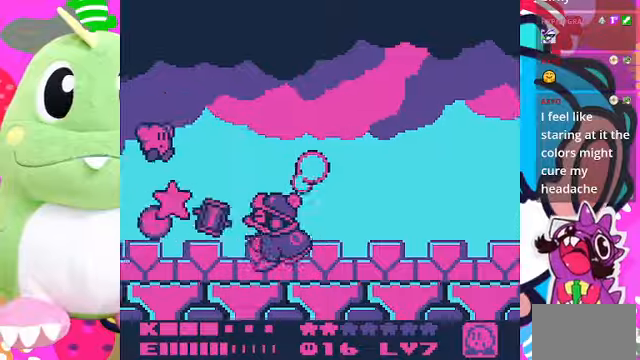
{"buttons": [], "left_stick": "center", "right_stick": "center", "events": [[67, "DPAD_RIGHT", "up"], [100, "SQUARE", "down"], [467, "SQUARE", "up"]]}
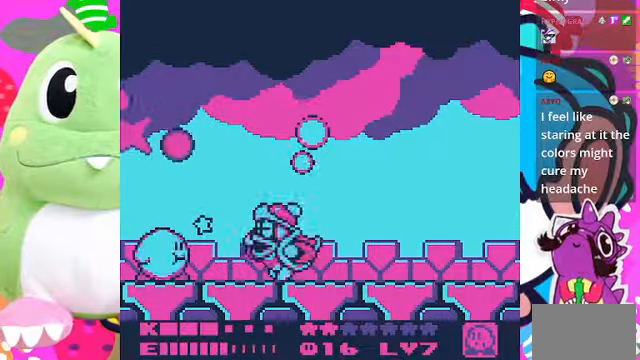
{"buttons": [], "left_stick": "center", "right_stick": "center", "events": [[67, "SQUARE", "down"], [300, "SQUARE", "up"]]}
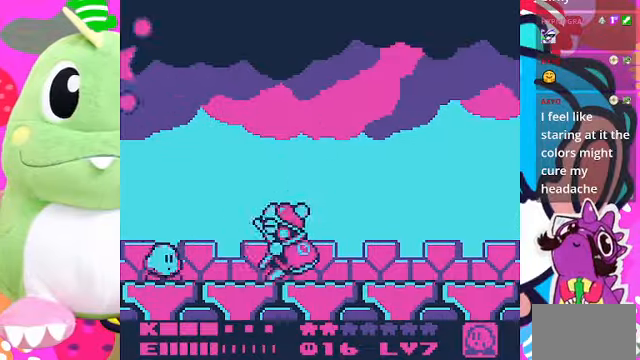
{"buttons": ["DPAD_UP"], "left_stick": "center", "right_stick": "center", "events": [[34, "DPAD_UP", "down"]]}
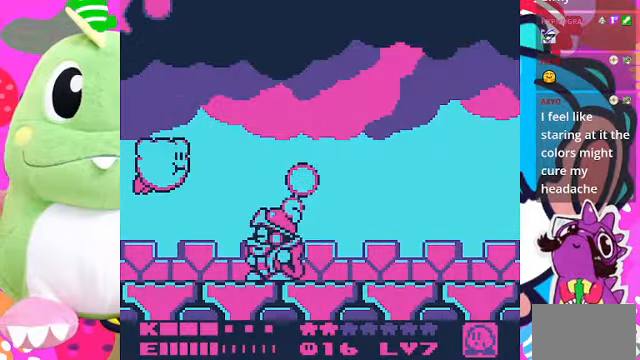
{"buttons": ["DPAD_UP", "DPAD_RIGHT"], "left_stick": "center", "right_stick": "center", "events": [[100, "DPAD_RIGHT", "down"]]}
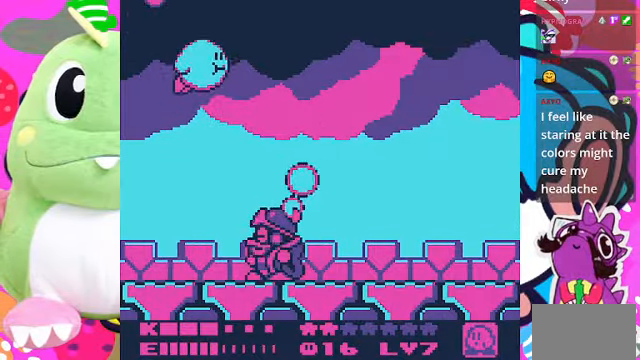
{"buttons": ["DPAD_RIGHT"], "left_stick": "center", "right_stick": "center", "events": [[367, "DPAD_UP", "up"]]}
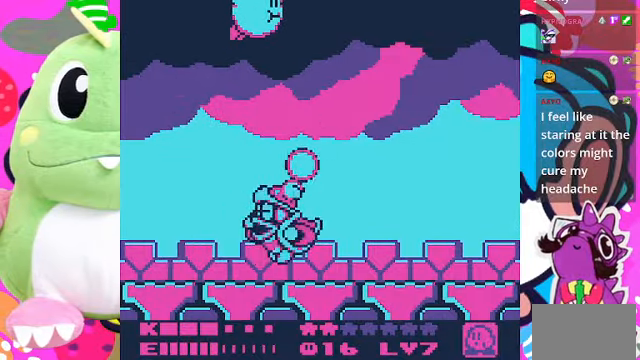
{"buttons": ["DPAD_UP", "DPAD_RIGHT"], "left_stick": "center", "right_stick": "center", "events": [[100, "DPAD_UP", "down"]]}
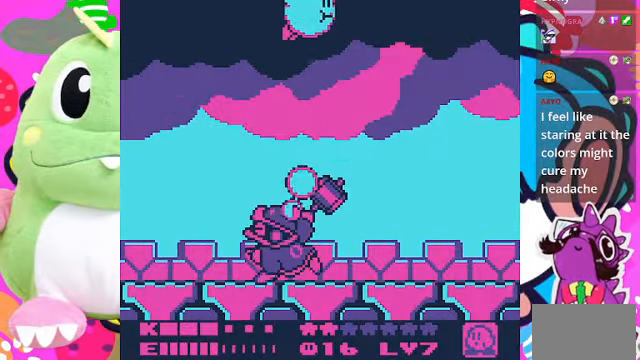
{"buttons": ["DPAD_RIGHT"], "left_stick": "center", "right_stick": "center", "events": [[267, "DPAD_UP", "up"], [367, "SQUARE", "down"], [500, "SQUARE", "up"]]}
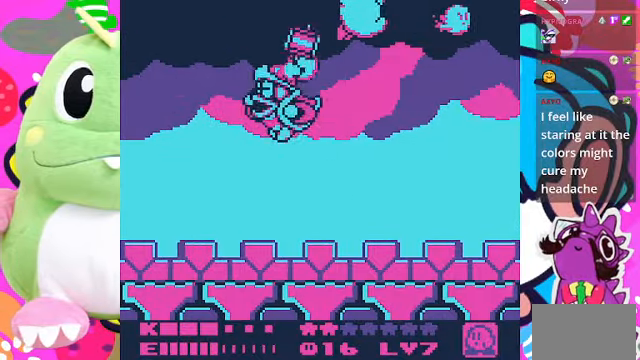
{"buttons": ["DPAD_LEFT"], "left_stick": "center", "right_stick": "center", "events": [[367, "DPAD_RIGHT", "up"], [400, "DPAD_LEFT", "down"]]}
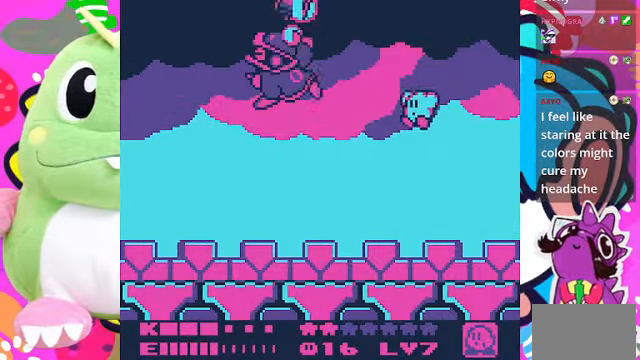
{"buttons": [], "left_stick": "center", "right_stick": "center", "events": [[100, "DPAD_LEFT", "up"], [134, "SQUARE", "down"], [400, "SQUARE", "up"]]}
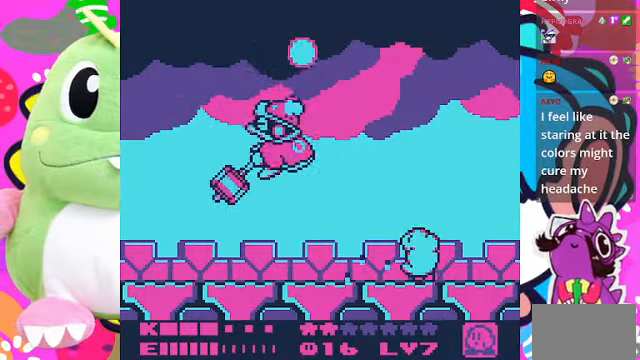
{"buttons": ["DPAD_LEFT"], "left_stick": "center", "right_stick": "center", "events": [[200, "DPAD_LEFT", "down"], [434, "DPAD_LEFT", "up"], [500, "DPAD_LEFT", "down"]]}
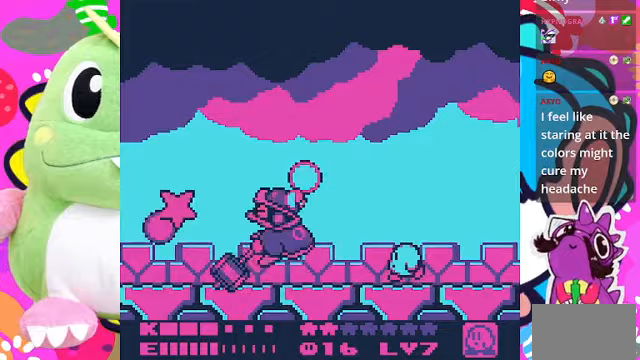
{"buttons": ["SQUARE"], "left_stick": "center", "right_stick": "center", "events": [[133, "DPAD_LEFT", "up"], [300, "SQUARE", "down"]]}
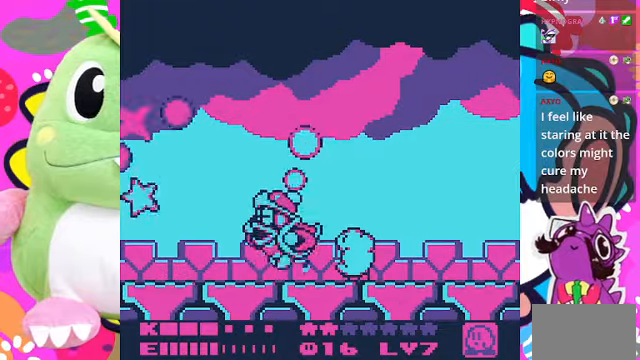
{"buttons": ["DPAD_RIGHT"], "left_stick": "center", "right_stick": "center", "events": [[100, "SQUARE", "up"], [267, "DPAD_RIGHT", "down"]]}
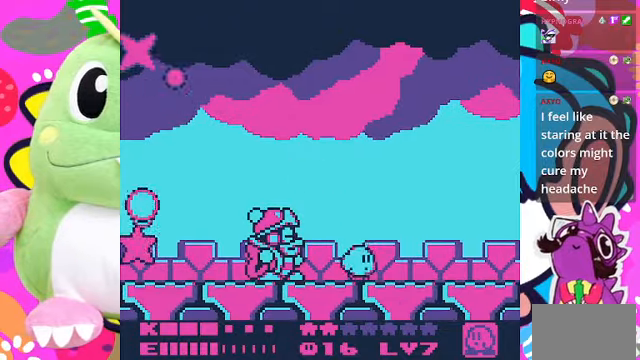
{"buttons": ["DPAD_RIGHT"], "left_stick": "center", "right_stick": "center", "events": []}
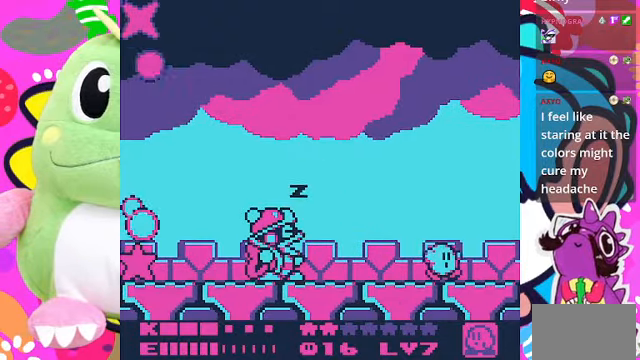
{"buttons": [], "left_stick": "center", "right_stick": "center", "events": [[167, "DPAD_RIGHT", "up"], [333, "DPAD_LEFT", "down"], [467, "DPAD_LEFT", "up"]]}
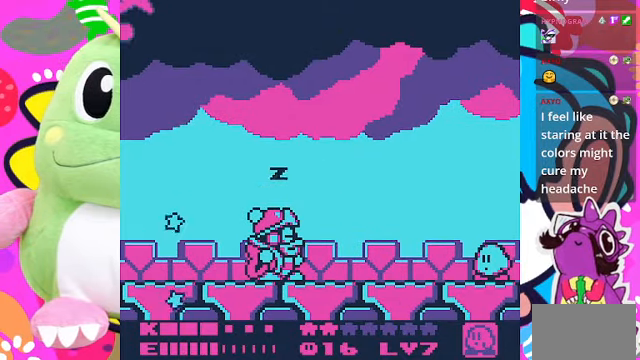
{"buttons": [], "left_stick": "center", "right_stick": "center", "events": []}
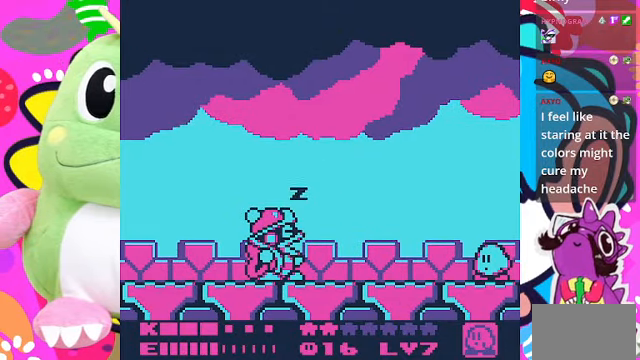
{"buttons": [], "left_stick": "center", "right_stick": "center", "events": []}
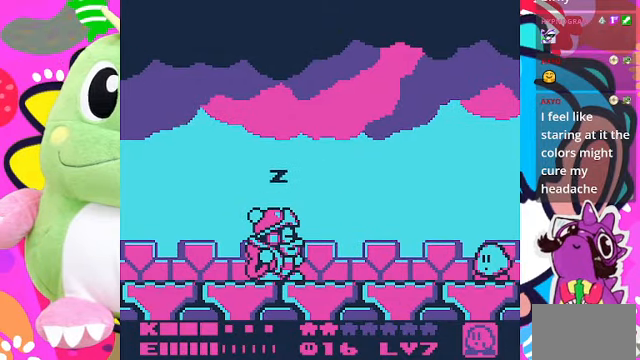
{"buttons": [], "left_stick": "center", "right_stick": "center", "events": []}
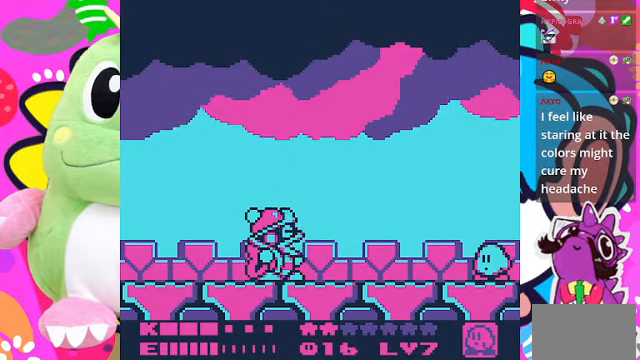
{"buttons": [], "left_stick": "center", "right_stick": "center", "events": []}
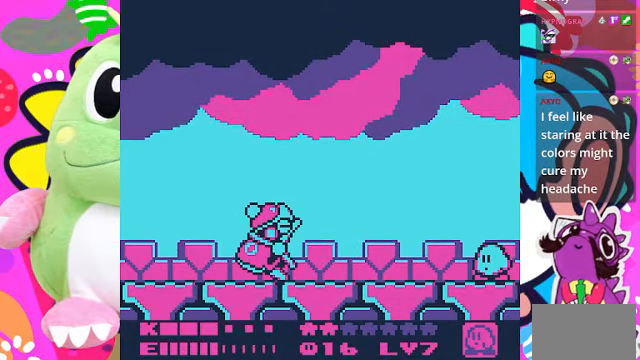
{"buttons": [], "left_stick": "center", "right_stick": "center", "events": []}